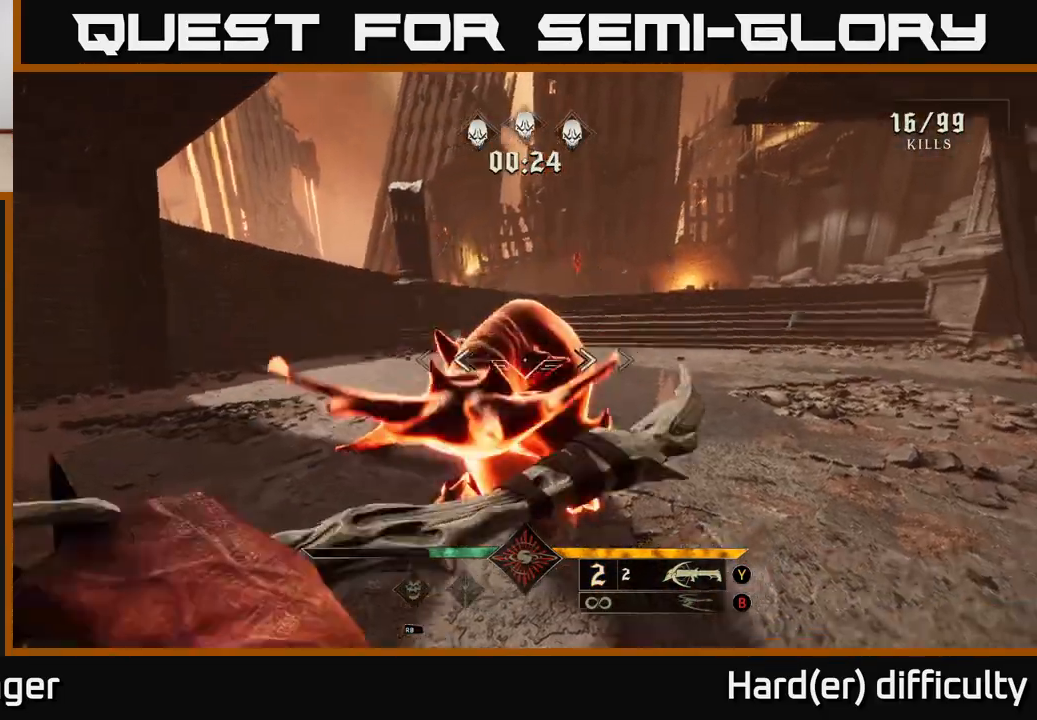
Gameplay with a controller (Xbox layout); each line is a JSON object with the inputs held at the frame after it. "events" lists button and stick changes between this image and that frame as [ms after this image, input, new state], when the widget could be followed in between.
{"buttons": [], "left_stick": "down-right", "right_stick": "left", "events": []}
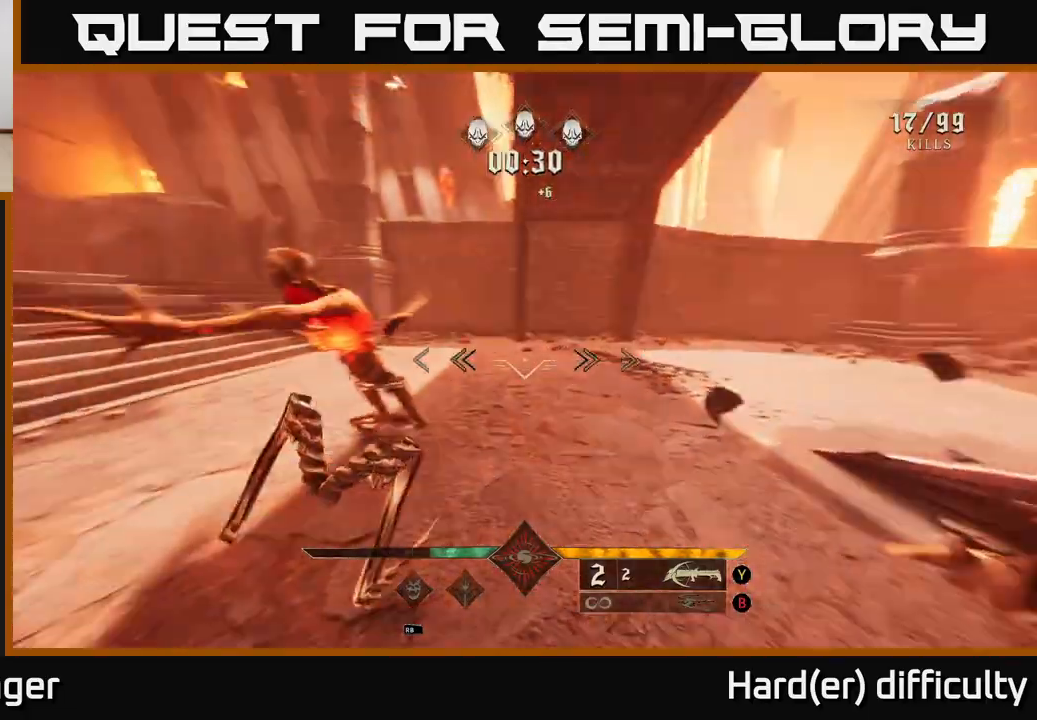
{"buttons": [], "left_stick": "down-right", "right_stick": "down-left", "events": [[117, "L2", "down"], [233, "L2", "up"], [383, "right_stick", "down-left"]]}
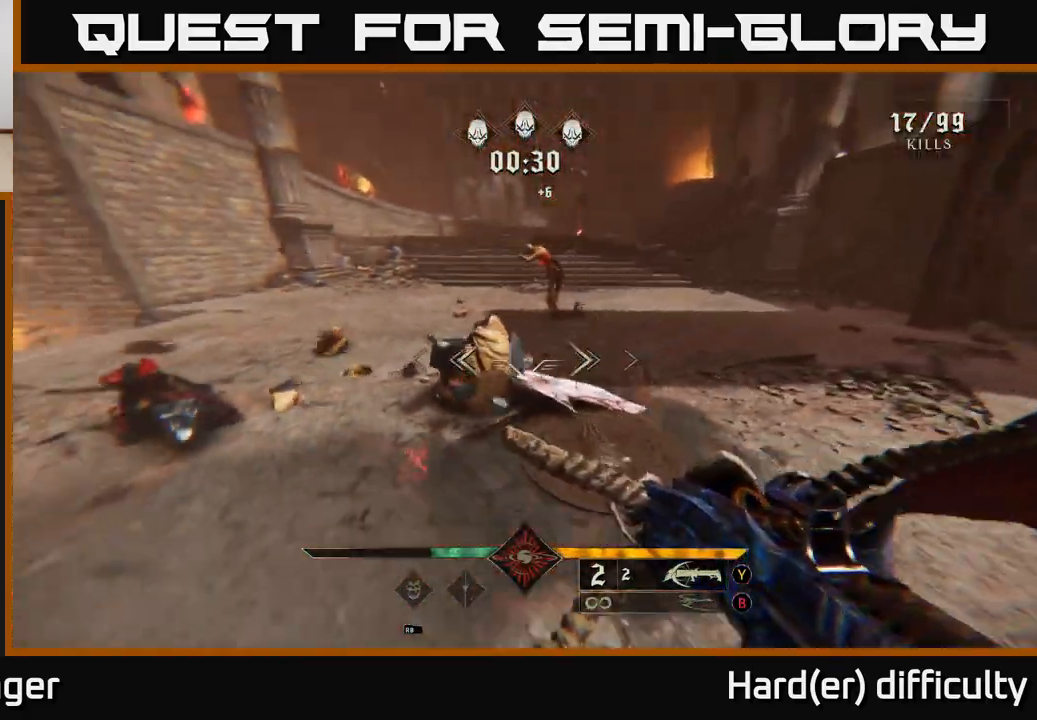
{"buttons": [], "left_stick": "down-right", "right_stick": "center", "events": [[67, "right_stick", "up-left"], [133, "R2", "down"], [150, "right_stick", "up-right"], [217, "R2", "up"], [250, "right_stick", "center"]]}
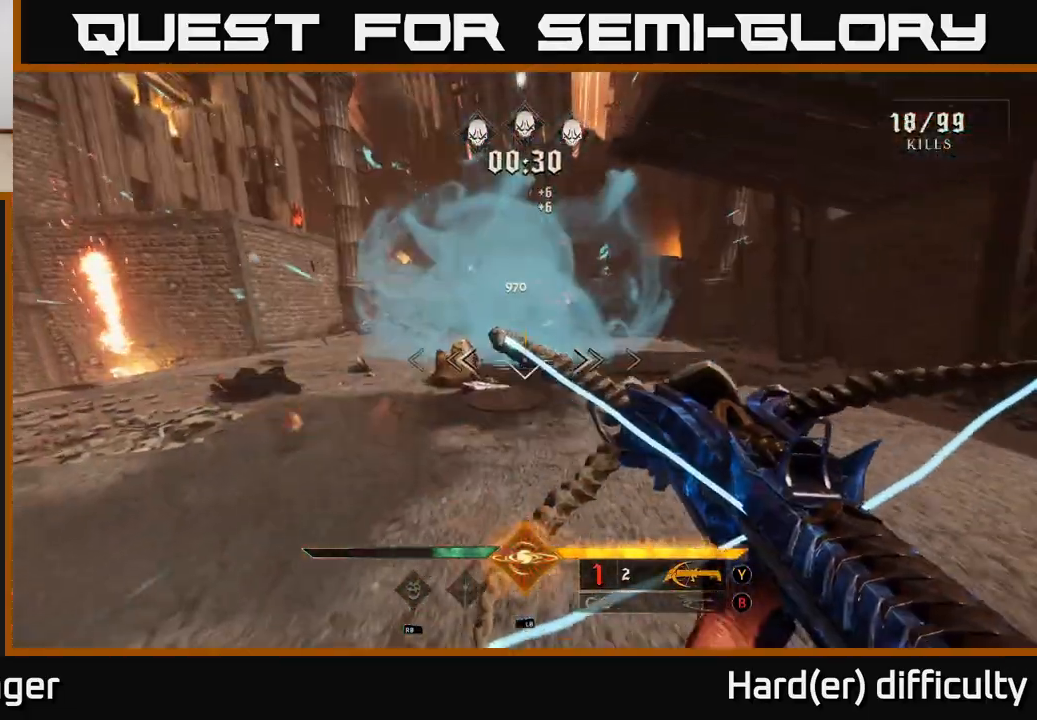
{"buttons": [], "left_stick": "down", "right_stick": "center", "events": [[50, "right_stick", "up"], [183, "R2", "down"], [217, "left_stick", "down"], [217, "right_stick", "center"], [283, "R2", "up"]]}
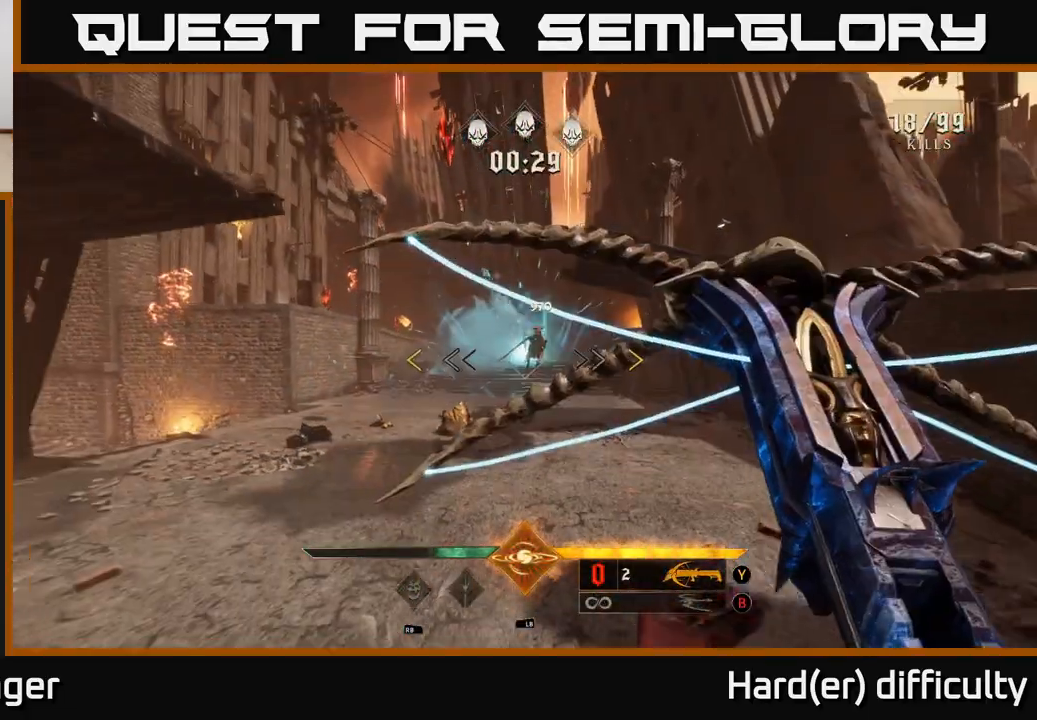
{"buttons": [], "left_stick": "up", "right_stick": "center", "events": [[100, "left_stick", "up"], [100, "right_stick", "up-right"], [300, "right_stick", "center"]]}
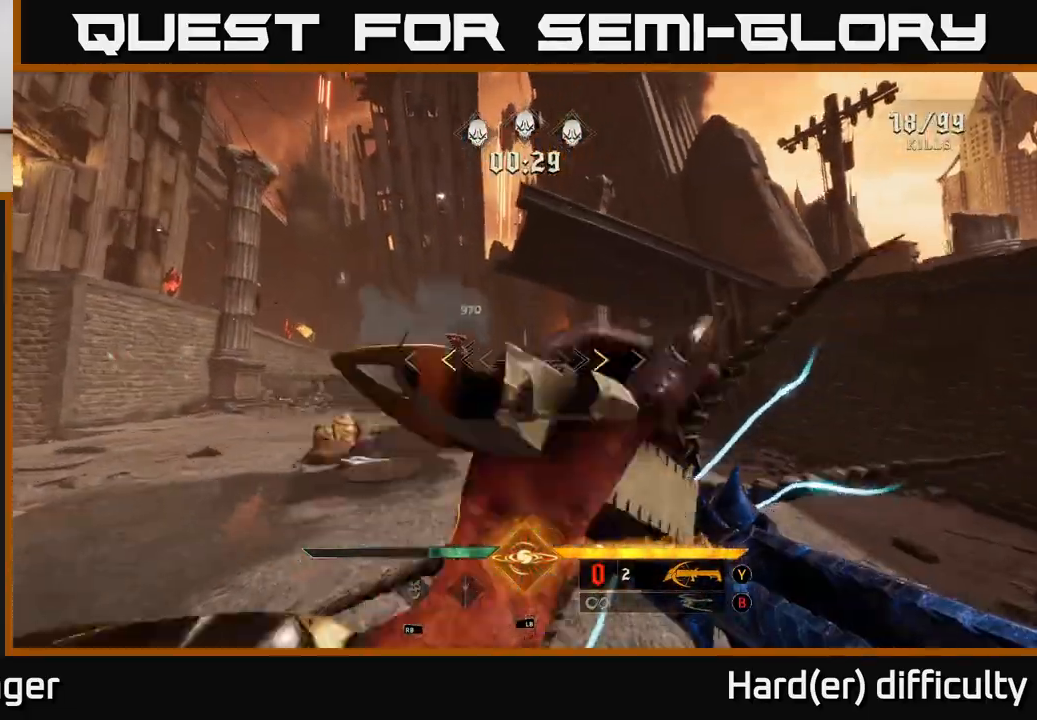
{"buttons": [], "left_stick": "down", "right_stick": "down", "events": [[83, "left_stick", "up-left"], [233, "left_stick", "down-left"], [267, "X", "down"], [317, "X", "up"], [350, "left_stick", "down"], [467, "right_stick", "down"]]}
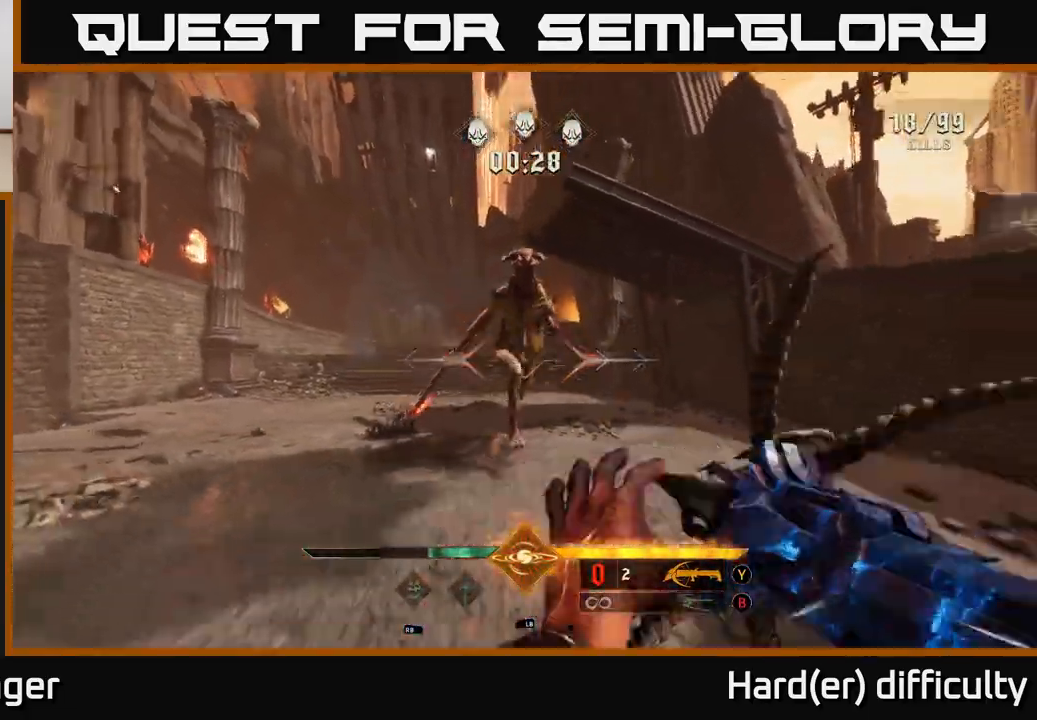
{"buttons": ["L2"], "left_stick": "left", "right_stick": "right", "events": [[117, "left_stick", "down-left"], [250, "L1", "down"], [250, "right_stick", "right"], [283, "left_stick", "left"], [417, "L1", "up"], [467, "L2", "down"]]}
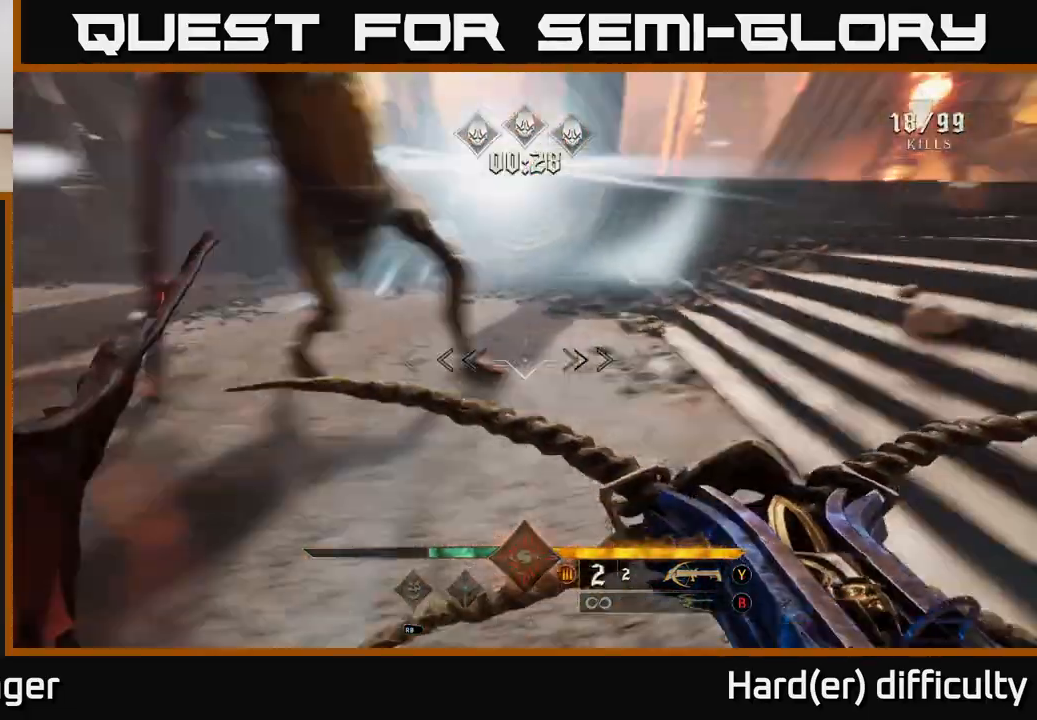
{"buttons": [], "left_stick": "down-left", "right_stick": "up", "events": [[117, "left_stick", "down-left"], [133, "L2", "up"], [400, "right_stick", "up"]]}
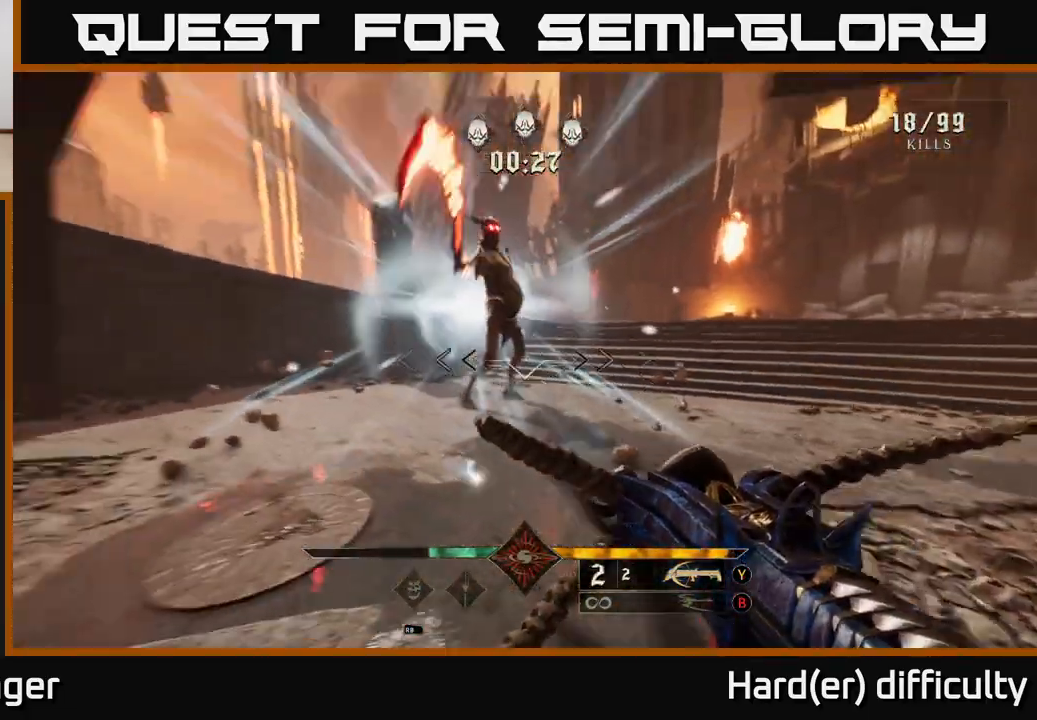
{"buttons": [], "left_stick": "down-left", "right_stick": "center", "events": [[117, "right_stick", "center"], [350, "R2", "down"], [417, "R2", "up"]]}
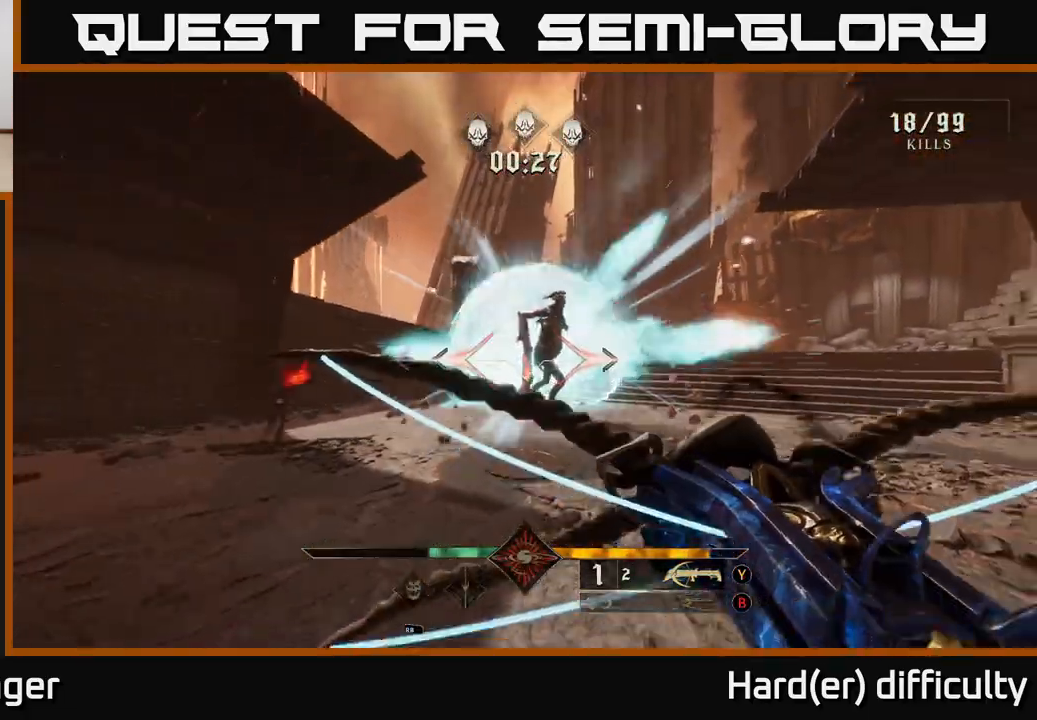
{"buttons": [], "left_stick": "center", "right_stick": "center", "events": [[17, "right_stick", "right"], [33, "left_stick", "center"], [117, "right_stick", "center"], [283, "left_stick", "down-left"], [350, "right_stick", "up-left"], [383, "R2", "down"], [433, "left_stick", "center"], [450, "R2", "up"], [450, "right_stick", "center"]]}
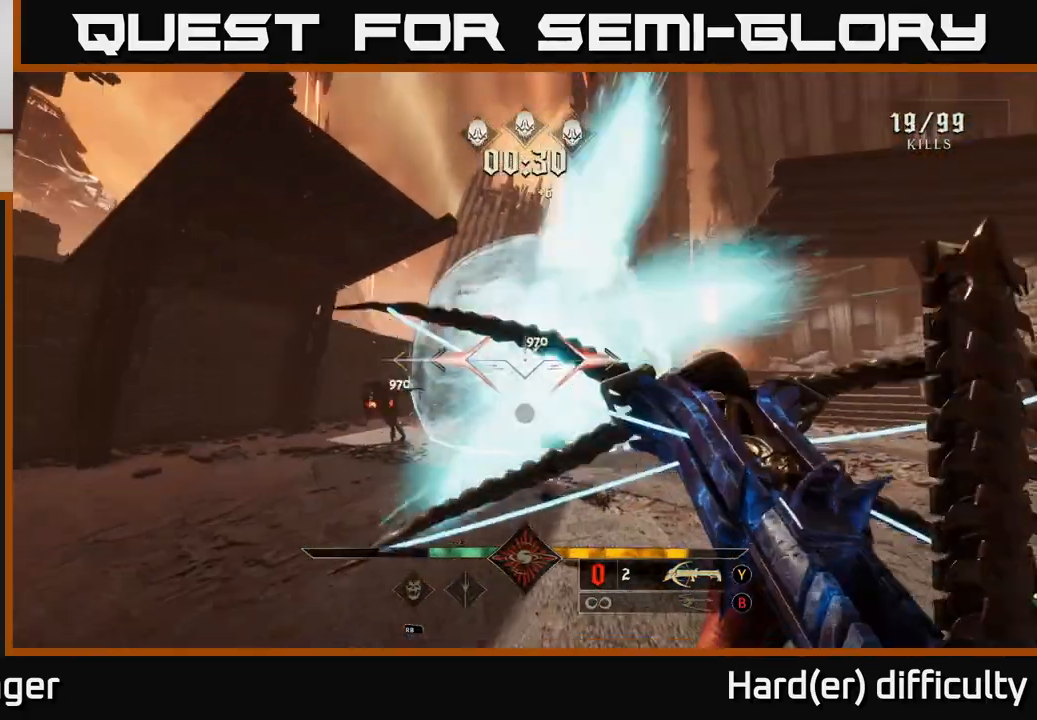
{"buttons": [], "left_stick": "center", "right_stick": "center", "events": [[200, "right_stick", "down-right"], [233, "left_stick", "down-left"], [317, "right_stick", "center"], [500, "left_stick", "center"]]}
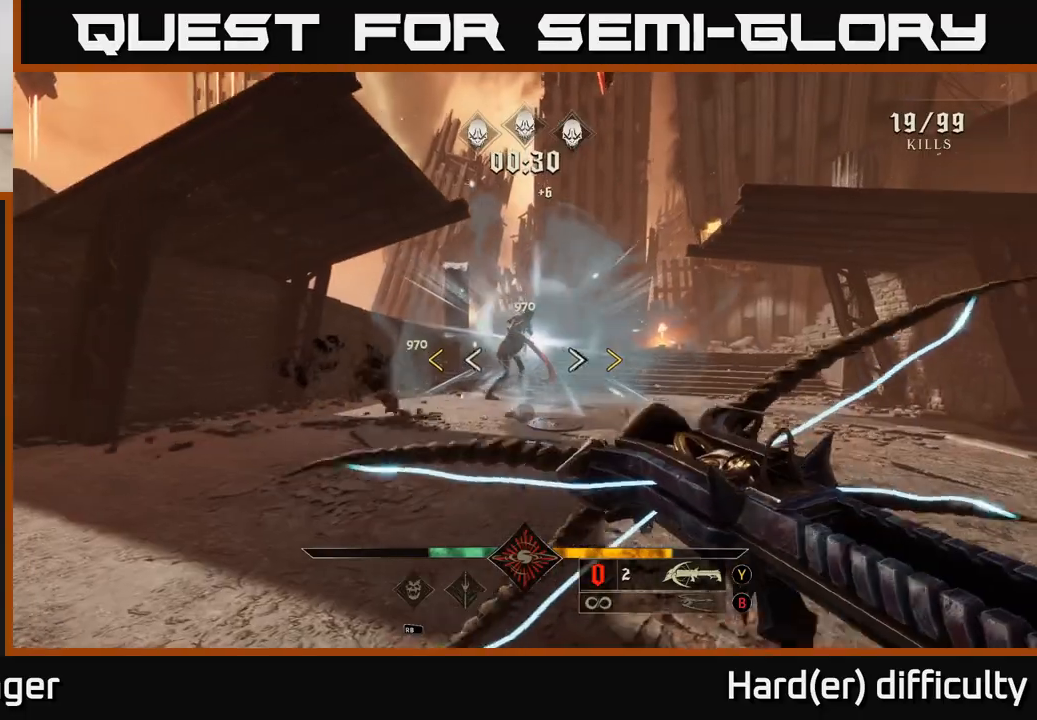
{"buttons": ["X"], "left_stick": "center", "right_stick": "center", "events": [[467, "X", "down"]]}
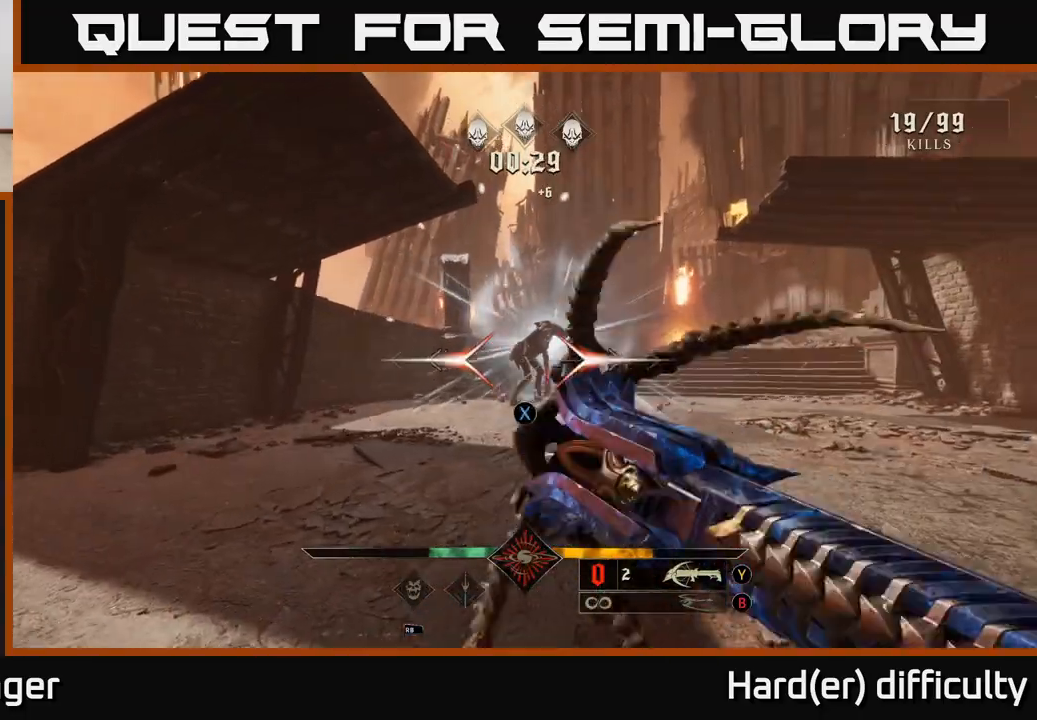
{"buttons": [], "left_stick": "up", "right_stick": "center", "events": [[33, "X", "up"], [83, "left_stick", "up"], [283, "left_stick", "center"], [433, "left_stick", "up"]]}
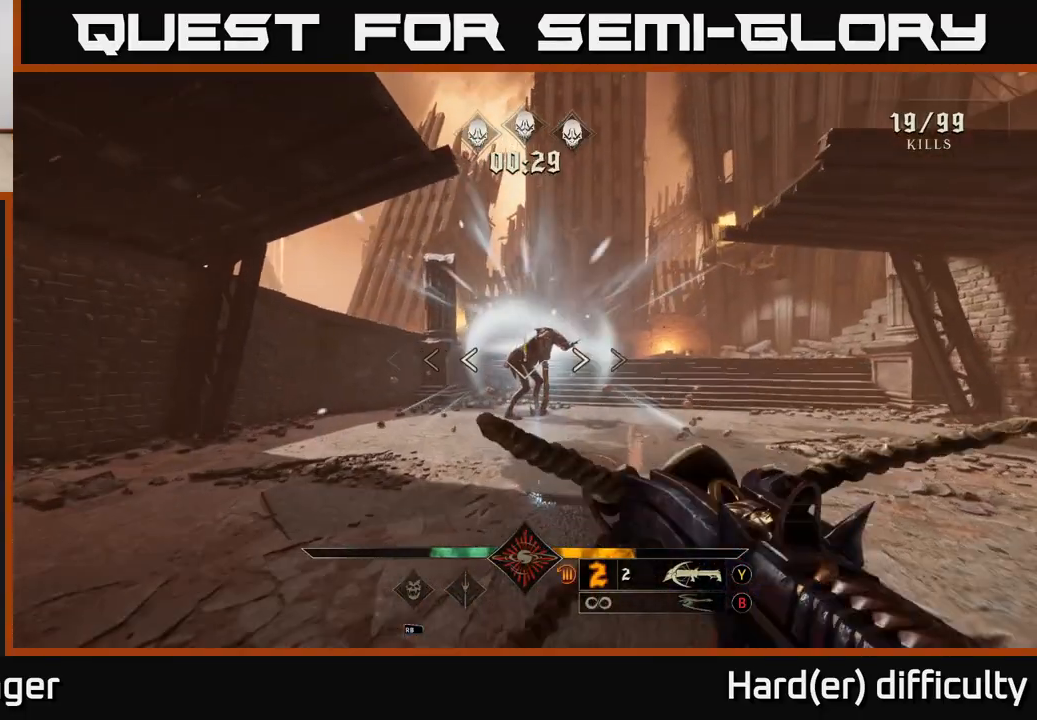
{"buttons": [], "left_stick": "up", "right_stick": "center", "events": [[17, "R2", "down"], [83, "left_stick", "center"], [100, "R2", "up"], [467, "left_stick", "up"]]}
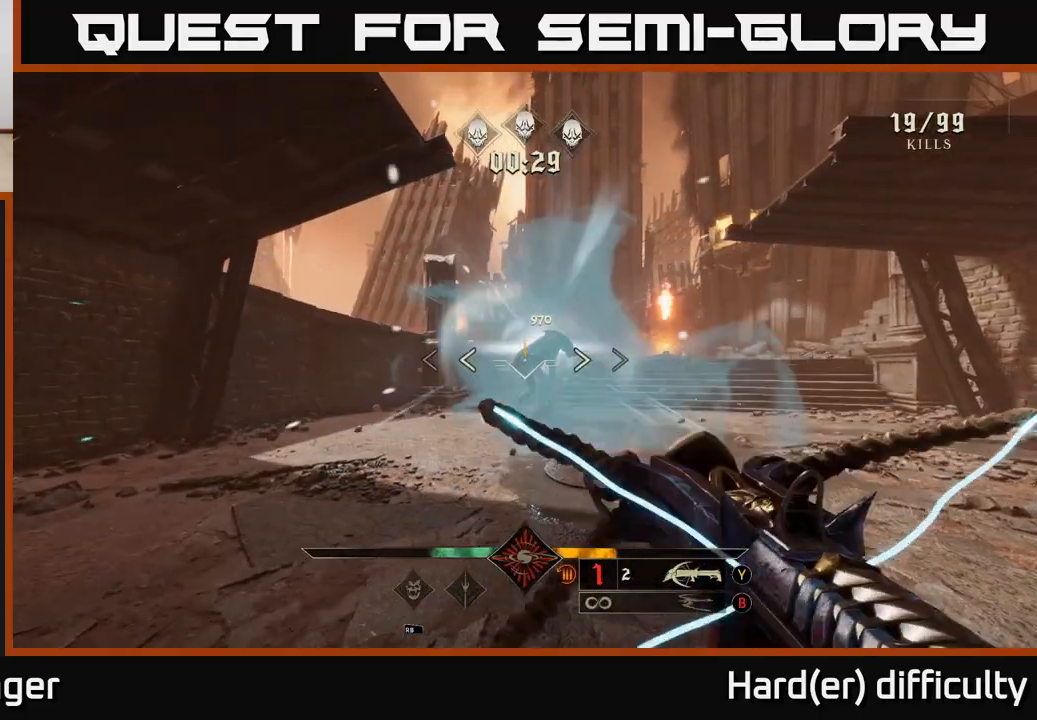
{"buttons": [], "left_stick": "up-left", "right_stick": "right", "events": [[33, "R2", "down"], [133, "R2", "up"], [150, "left_stick", "center"], [317, "right_stick", "right"], [350, "left_stick", "up-left"]]}
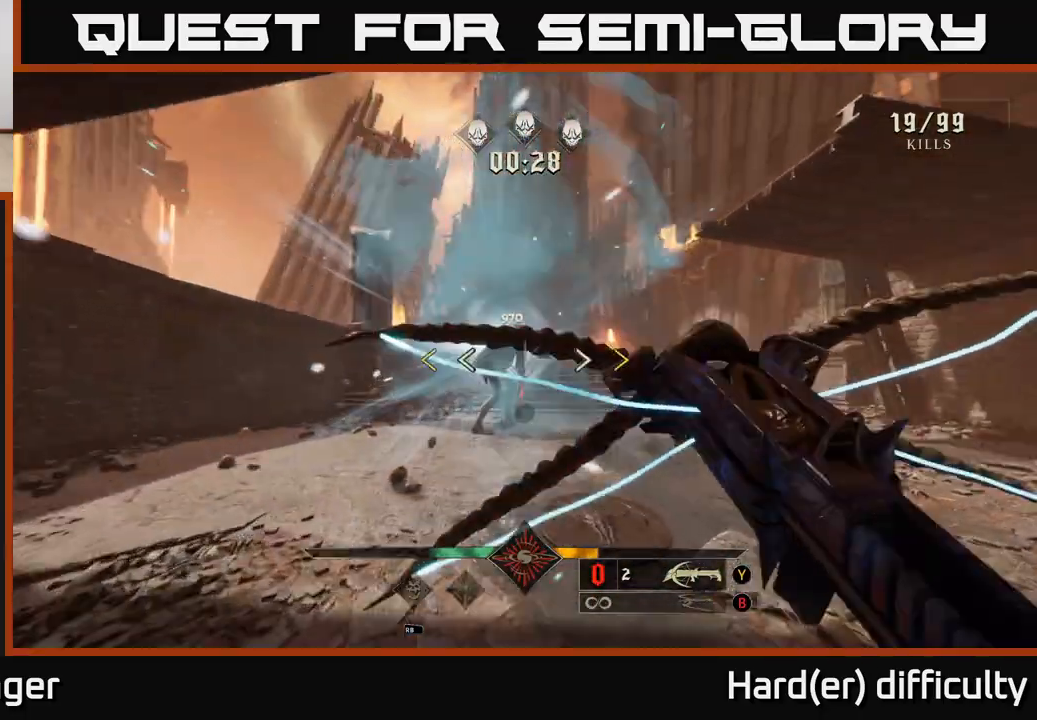
{"buttons": [], "left_stick": "center", "right_stick": "center", "events": [[133, "left_stick", "left"], [283, "right_stick", "center"], [483, "left_stick", "center"]]}
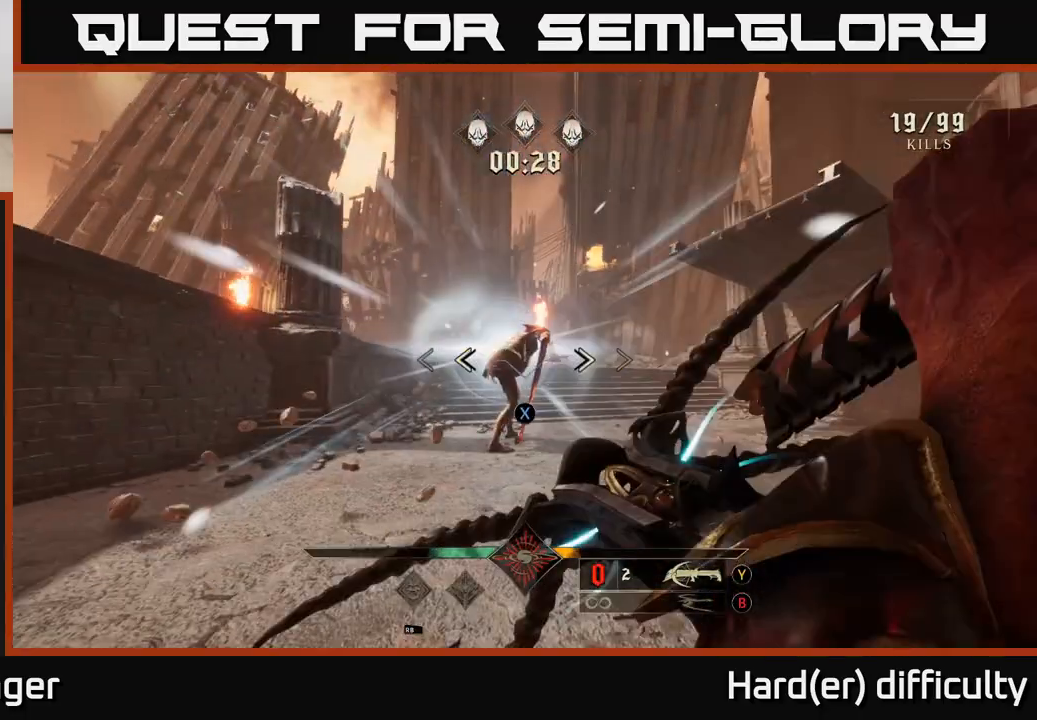
{"buttons": [], "left_stick": "center", "right_stick": "center", "events": [[67, "X", "down"], [117, "X", "up"]]}
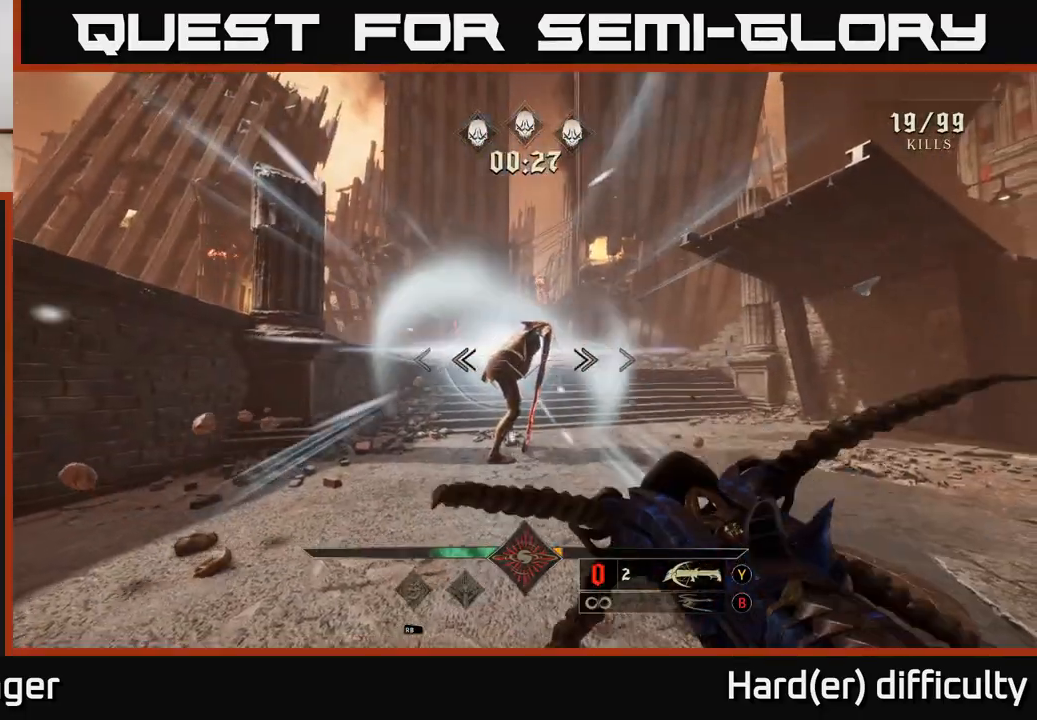
{"buttons": [], "left_stick": "center", "right_stick": "center", "events": [[133, "R2", "down"], [150, "left_stick", "up"], [200, "R2", "up"], [283, "left_stick", "center"]]}
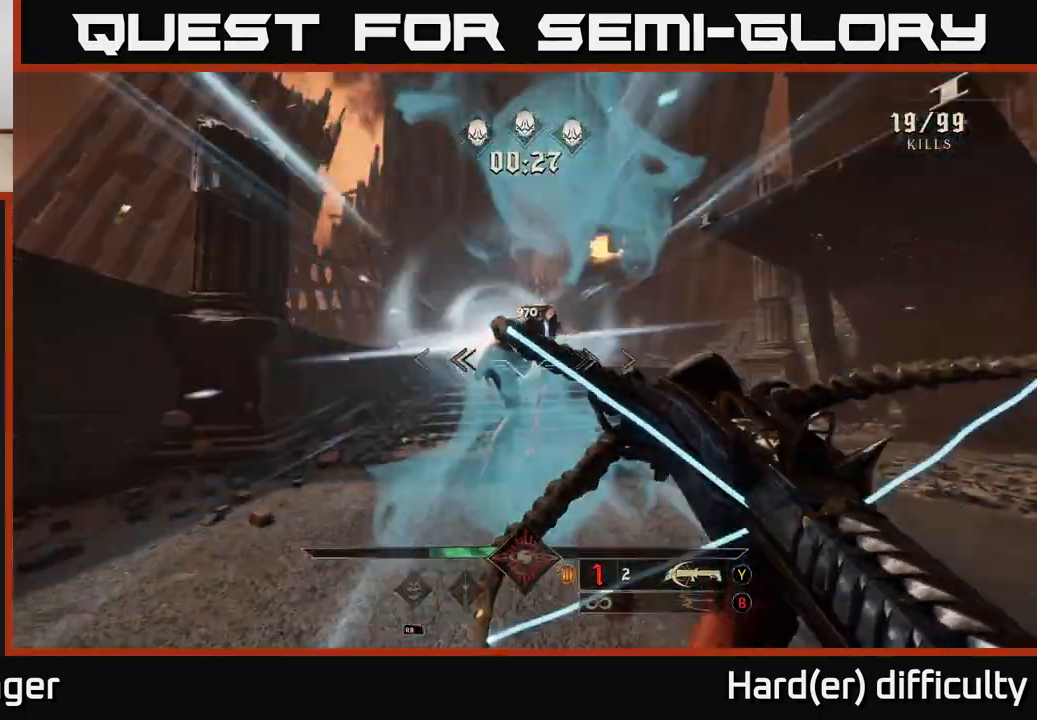
{"buttons": [], "left_stick": "down", "right_stick": "down-right", "events": [[67, "right_stick", "left"], [150, "R2", "down"], [150, "left_stick", "up"], [150, "right_stick", "center"], [217, "R2", "up"], [450, "right_stick", "down-right"], [500, "left_stick", "down"]]}
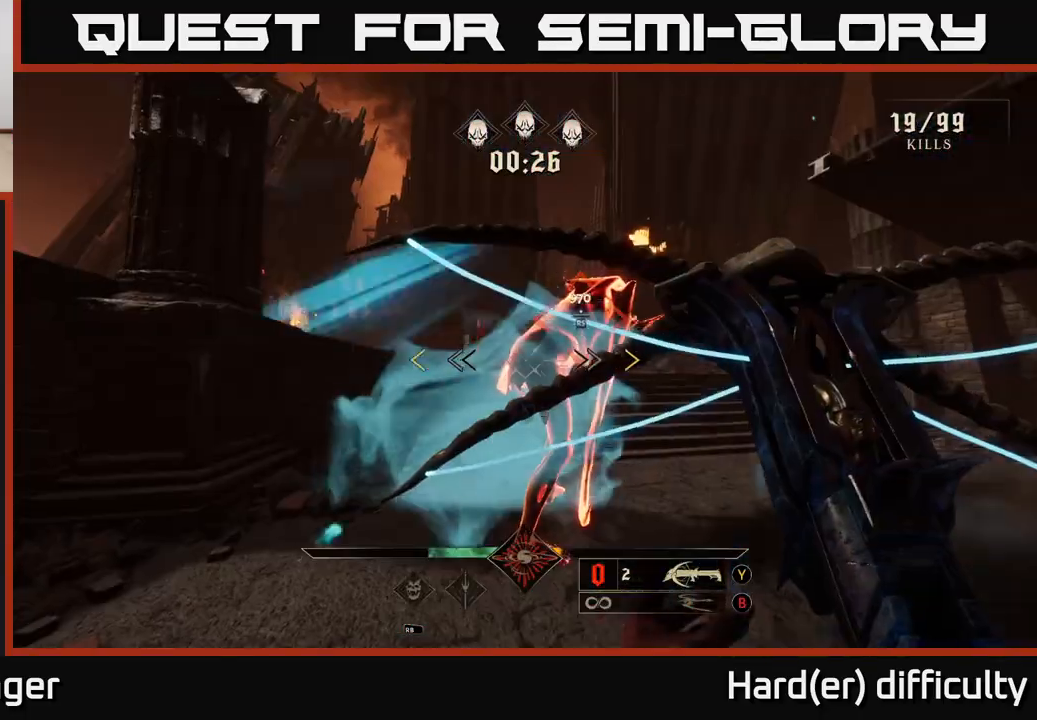
{"buttons": [], "left_stick": "down", "right_stick": "center", "events": [[50, "right_stick", "center"]]}
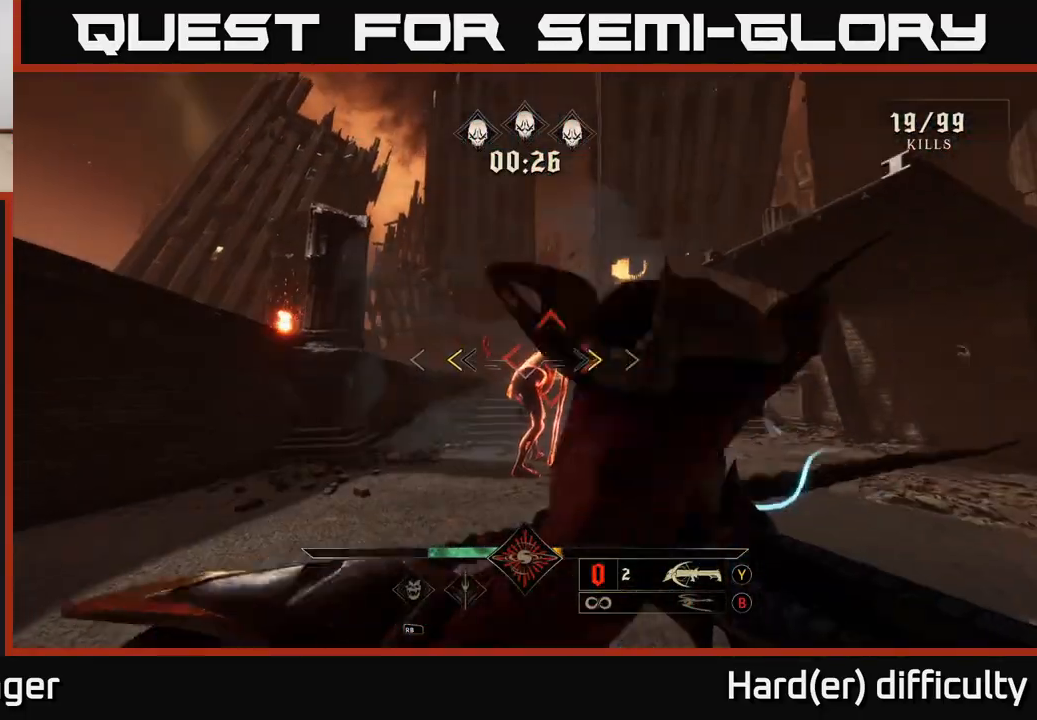
{"buttons": [], "left_stick": "center", "right_stick": "center", "events": [[50, "left_stick", "center"], [233, "X", "down"], [317, "X", "up"]]}
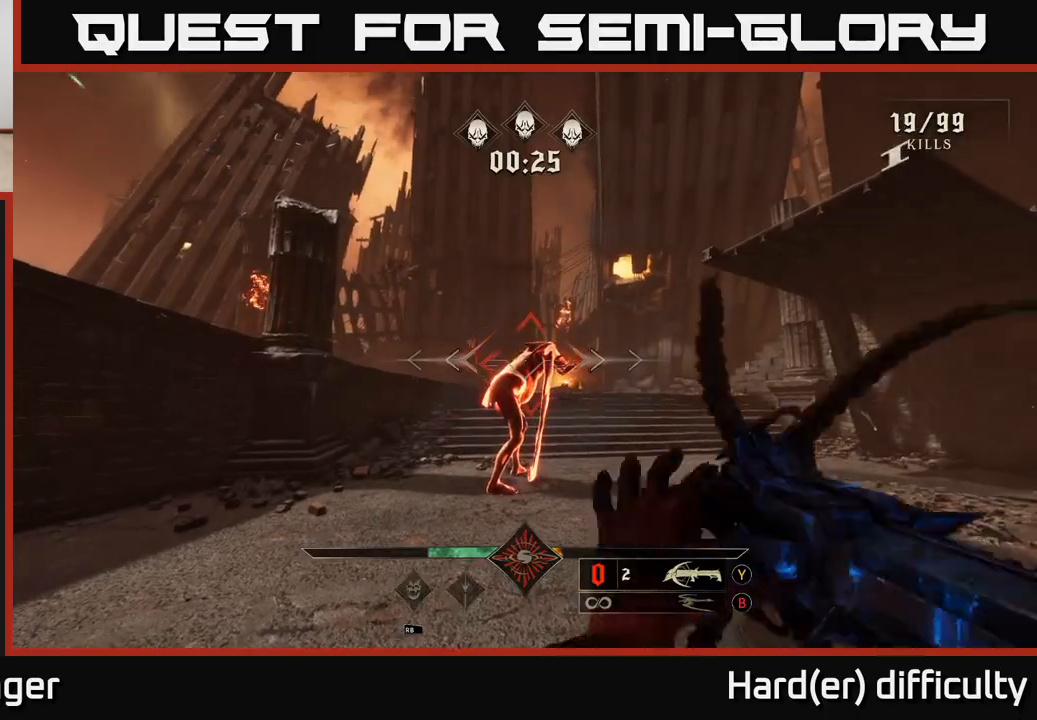
{"buttons": [], "left_stick": "center", "right_stick": "center", "events": [[167, "left_stick", "up"], [433, "left_stick", "center"]]}
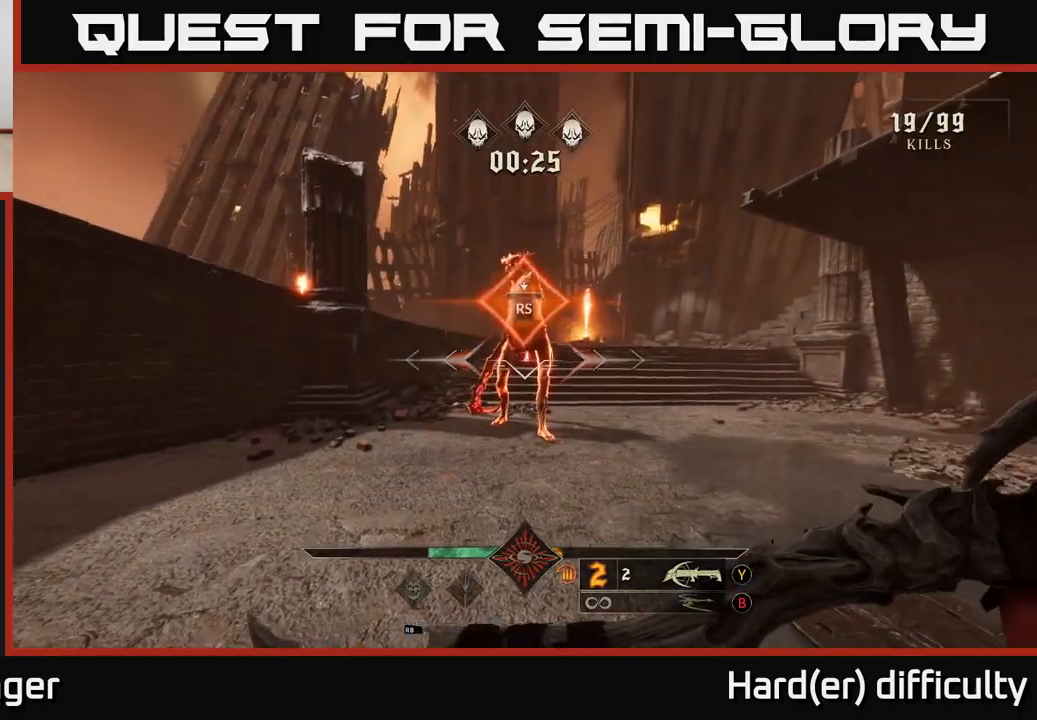
{"buttons": [], "left_stick": "left", "right_stick": "right", "events": [[350, "right_stick", "right"], [417, "left_stick", "left"]]}
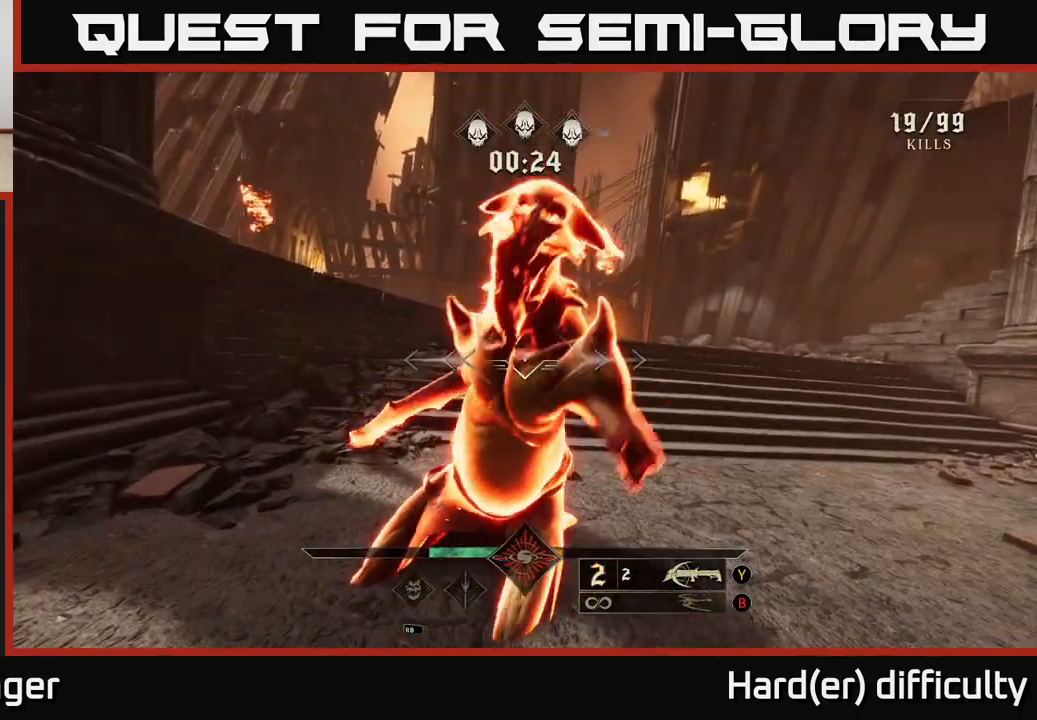
{"buttons": [], "left_stick": "left", "right_stick": "right", "events": []}
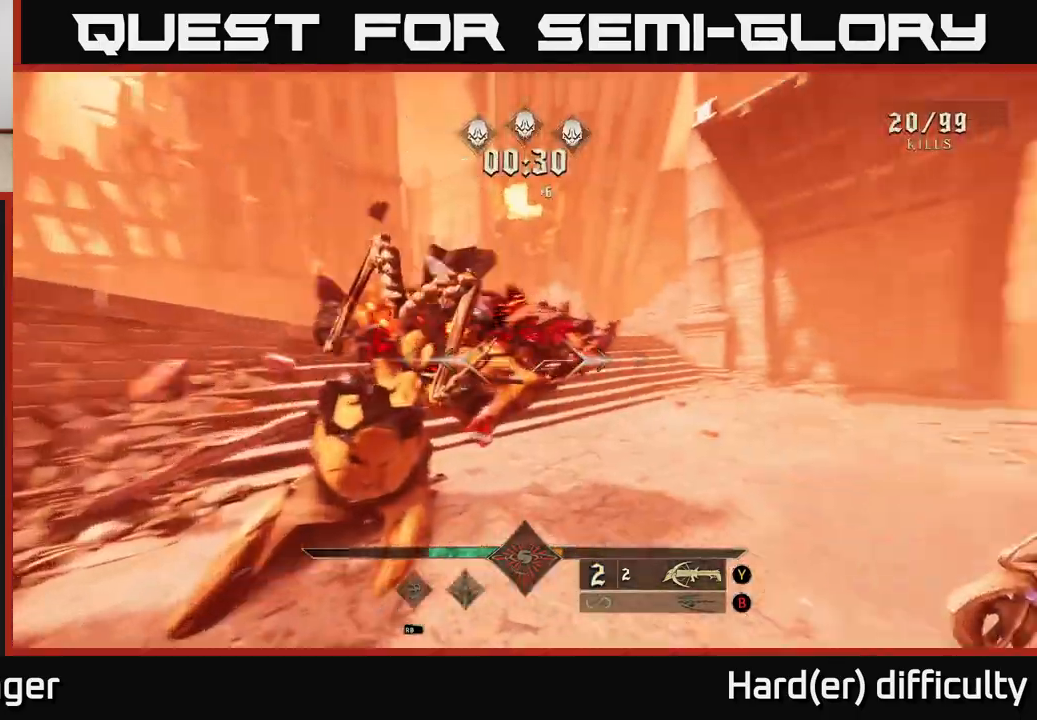
{"buttons": ["L2"], "left_stick": "left", "right_stick": "down-right", "events": [[383, "L2", "down"], [450, "right_stick", "down-right"]]}
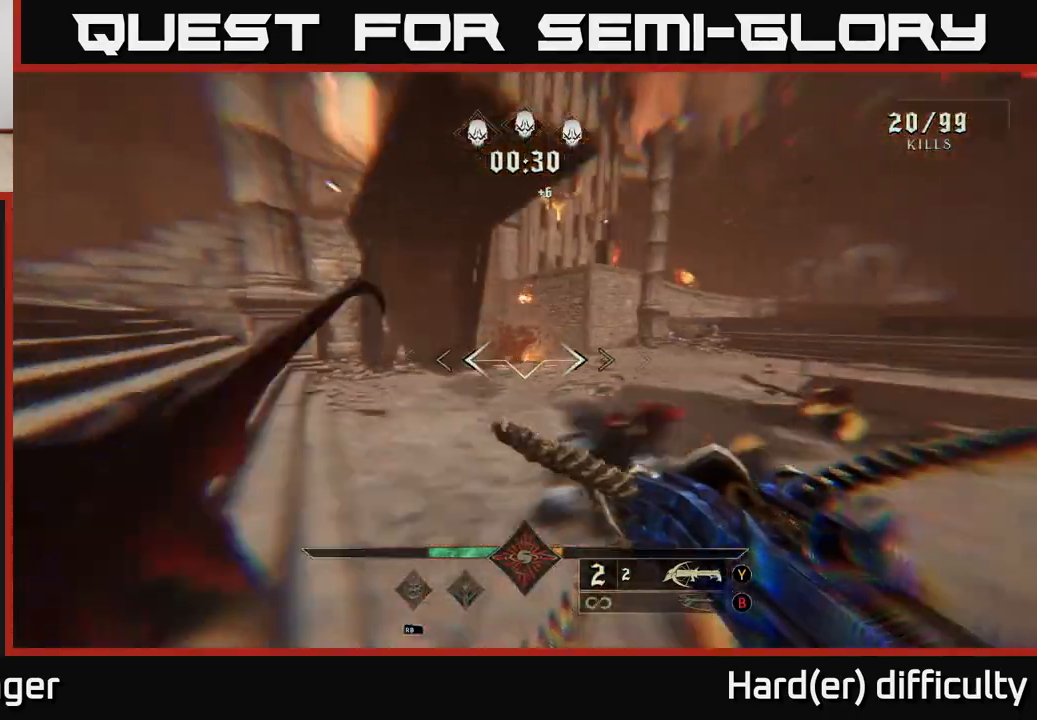
{"buttons": [], "left_stick": "up-left", "right_stick": "center", "events": [[17, "L2", "up"], [117, "right_stick", "right"], [167, "left_stick", "down-left"], [267, "right_stick", "center"], [317, "left_stick", "left"], [417, "left_stick", "up-left"]]}
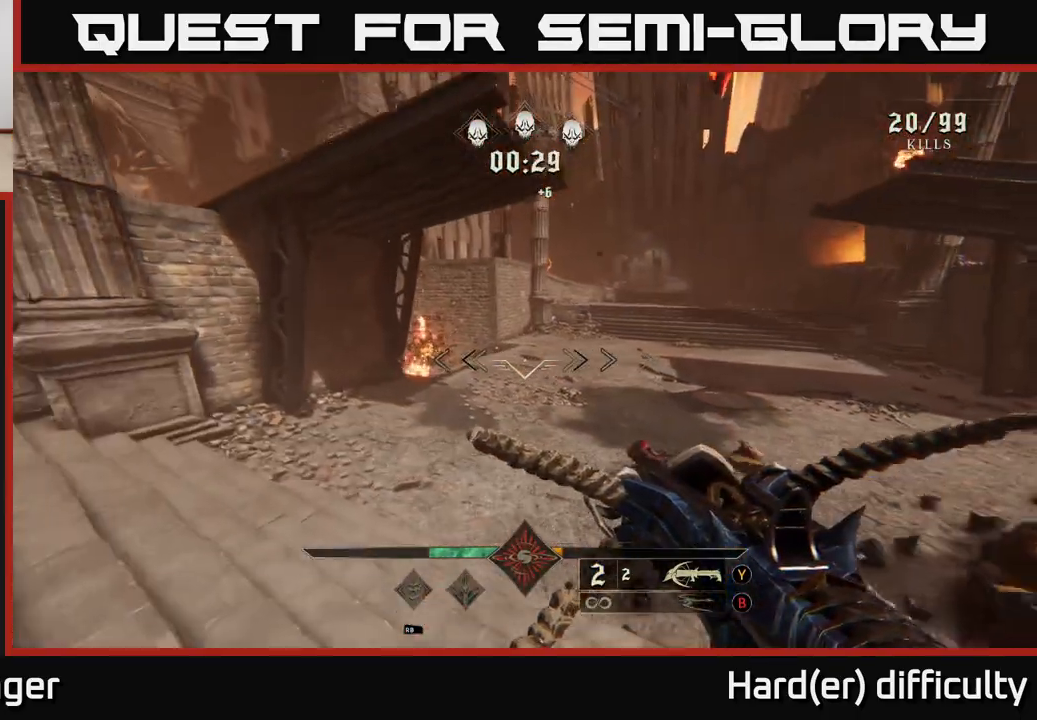
{"buttons": [], "left_stick": "up", "right_stick": "down-left", "events": [[17, "left_stick", "up"], [200, "A", "down"], [300, "A", "up"], [400, "right_stick", "down-left"]]}
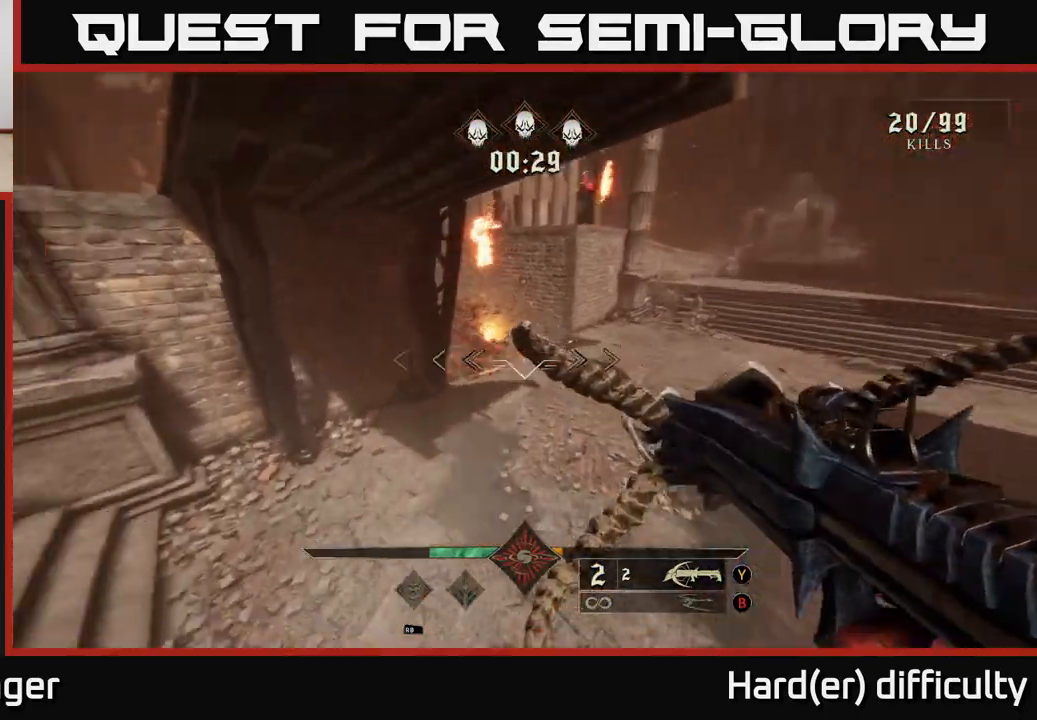
{"buttons": ["R2"], "left_stick": "up-right", "right_stick": "center", "events": [[67, "right_stick", "center"], [267, "right_stick", "left"], [417, "left_stick", "up-right"], [417, "right_stick", "center"], [450, "R2", "down"]]}
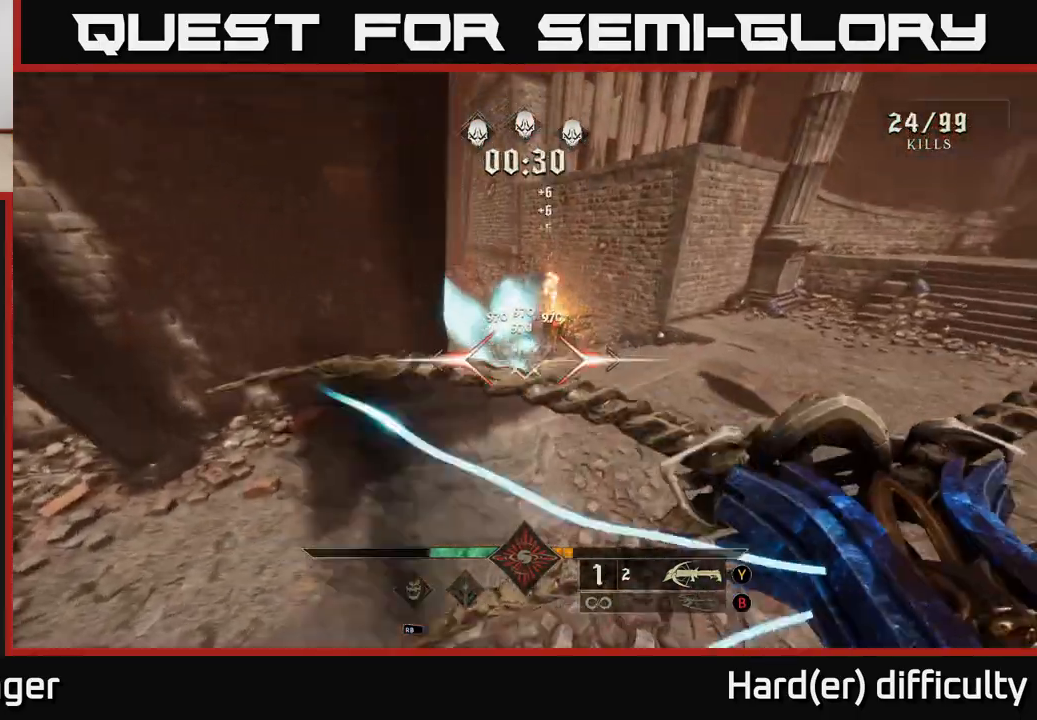
{"buttons": ["R2"], "left_stick": "right", "right_stick": "down-left", "events": [[17, "R2", "up"], [417, "right_stick", "down-left"], [450, "R2", "down"], [450, "left_stick", "right"]]}
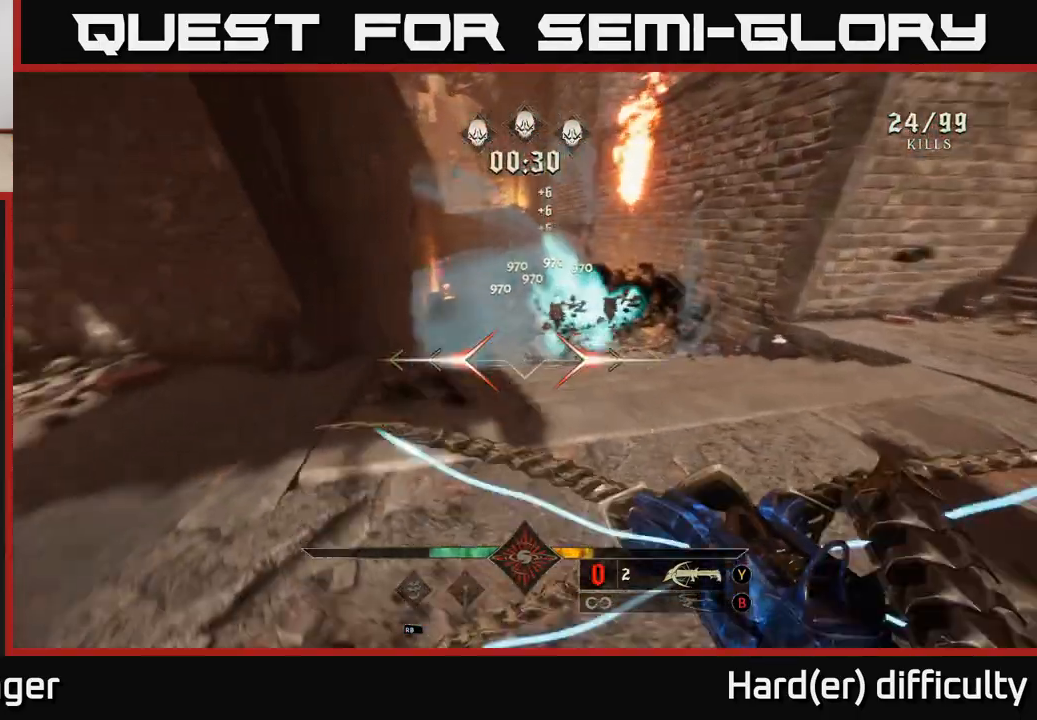
{"buttons": [], "left_stick": "right", "right_stick": "center", "events": [[17, "R2", "up"], [17, "right_stick", "center"], [283, "right_stick", "up-left"], [467, "right_stick", "center"]]}